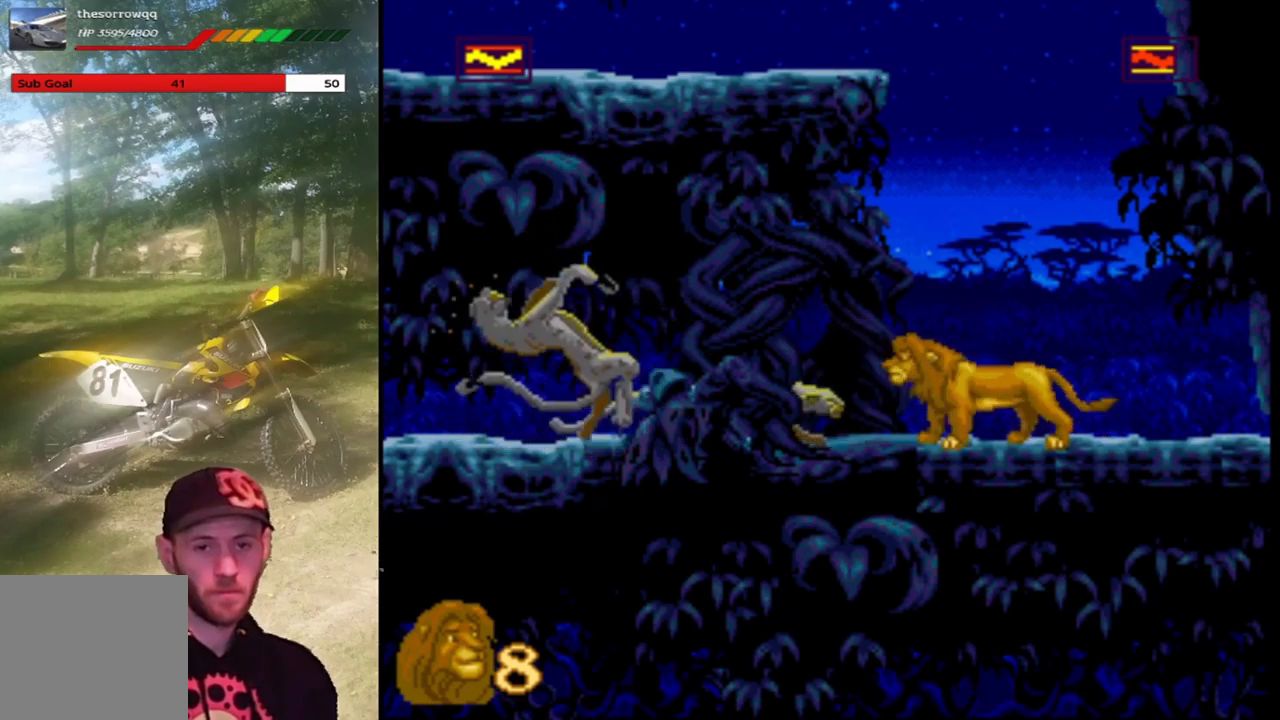
Gameplay with a controller (PlayStation layout); each line is a JSON object with the inputs held at the frame after it. "events" lists button and stick changes between this image and that frame as [ms after this image, input, new state], when the widget could be followed in between. Not read: right_stick.
{"buttons": ["SQUARE"], "left_stick": "center", "events": [[33, "SQUARE", "up"], [200, "SQUARE", "down"]]}
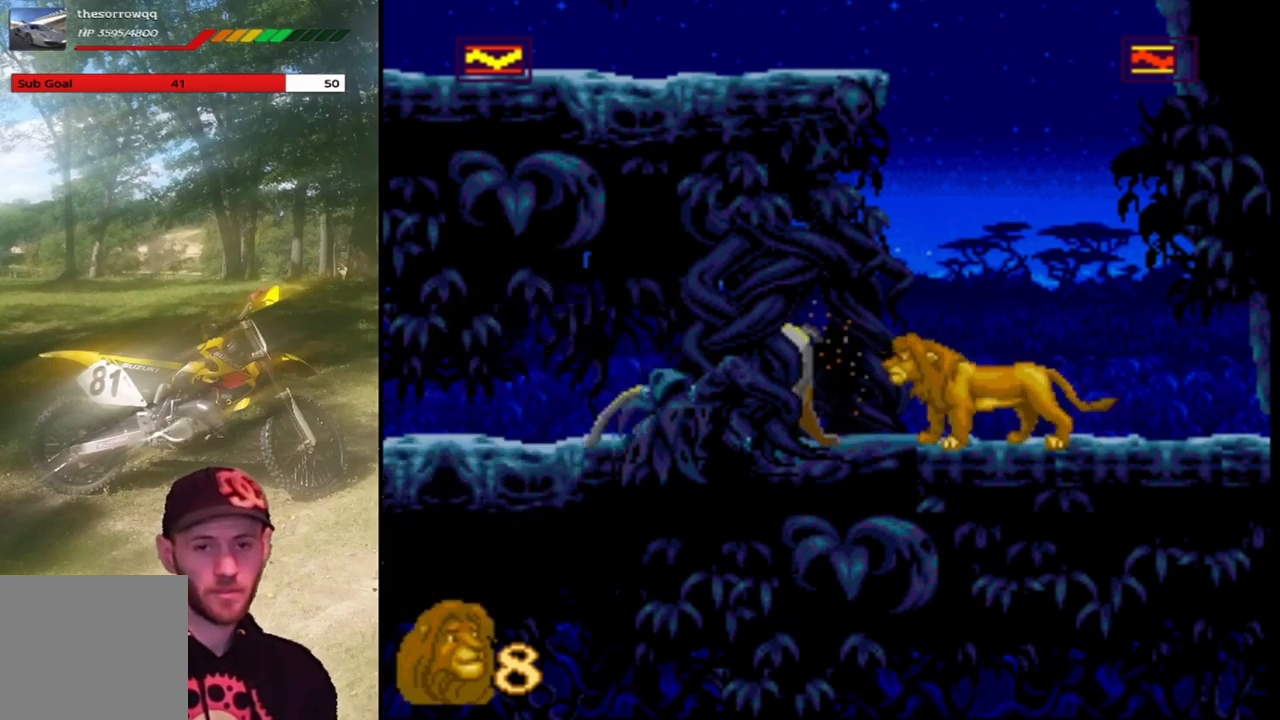
{"buttons": ["SQUARE"], "left_stick": "center", "events": [[100, "SQUARE", "up"], [301, "SQUARE", "down"]]}
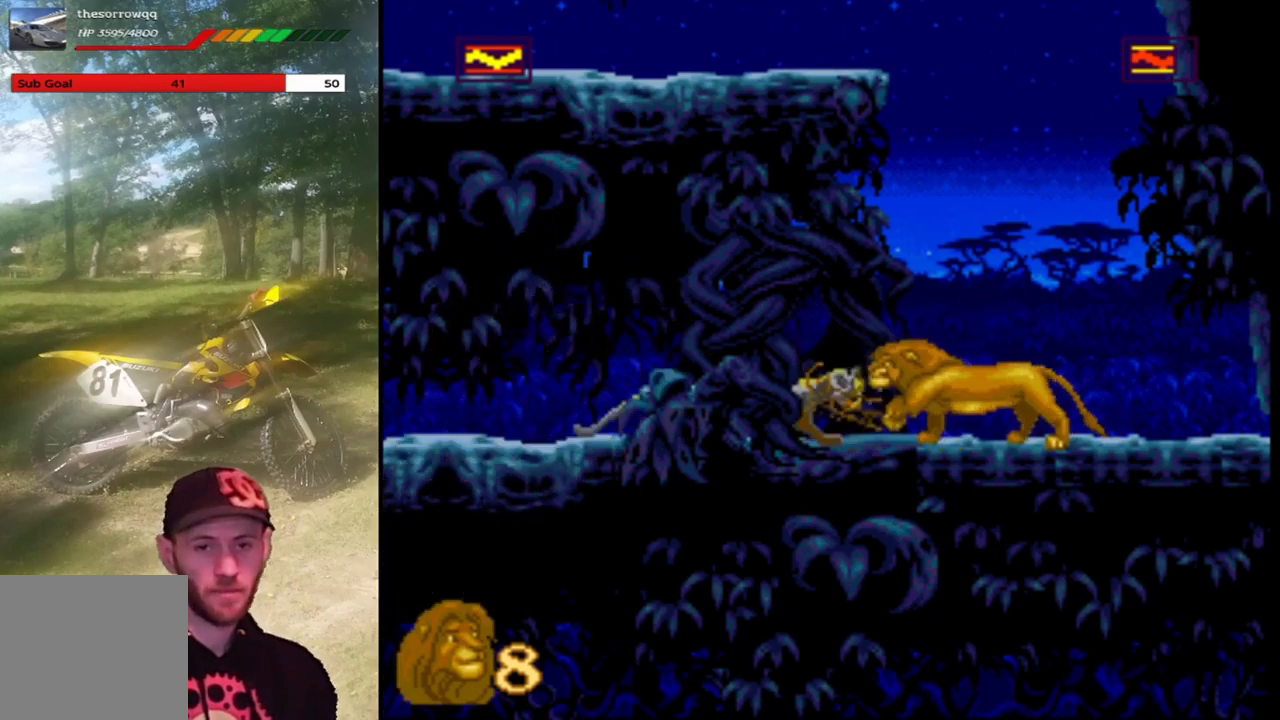
{"buttons": ["SQUARE"], "left_stick": "center", "events": [[233, "SQUARE", "up"], [467, "SQUARE", "down"]]}
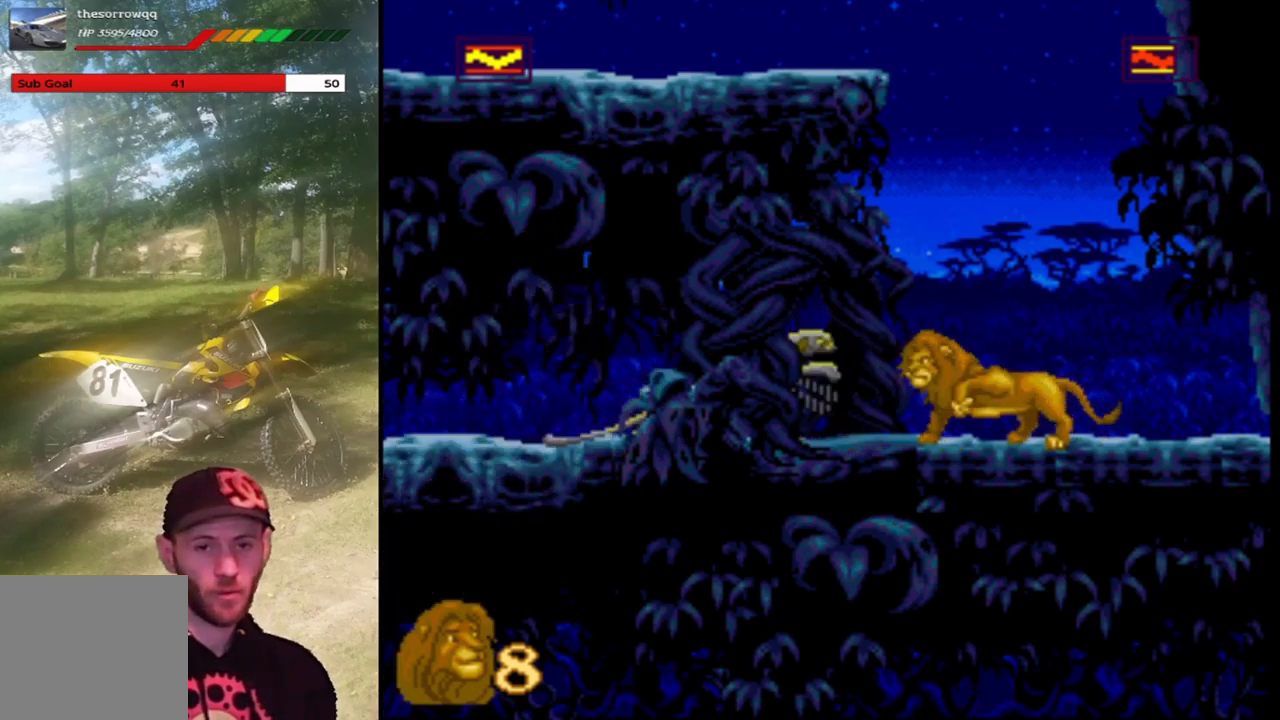
{"buttons": [], "left_stick": "center", "events": [[367, "SQUARE", "up"]]}
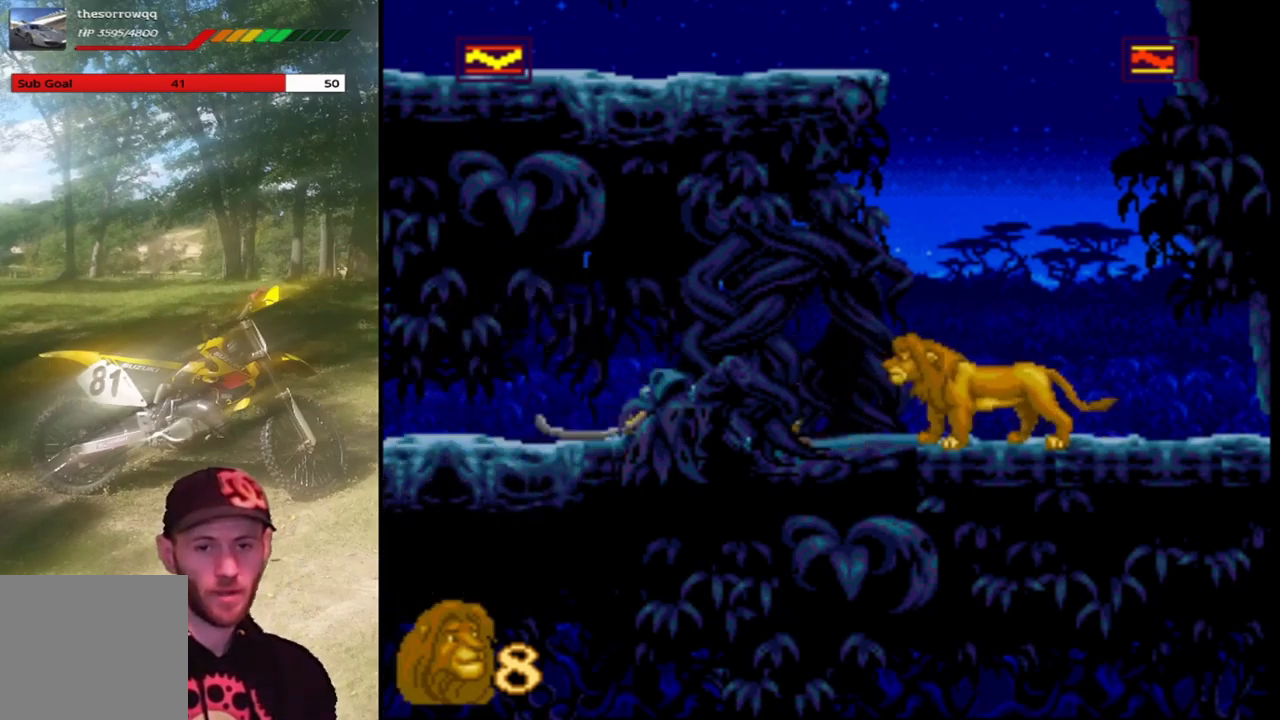
{"buttons": [], "left_stick": "center", "events": [[66, "SQUARE", "down"], [434, "SQUARE", "up"]]}
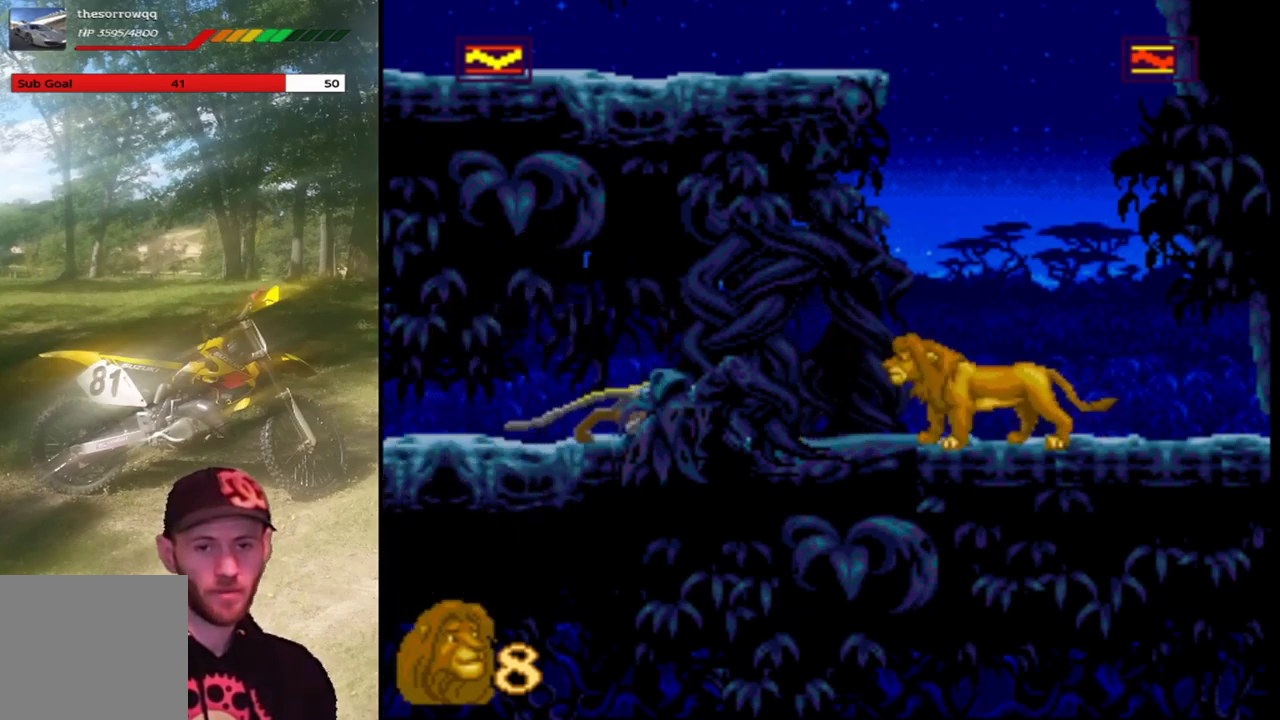
{"buttons": ["SQUARE"], "left_stick": "center", "events": [[167, "SQUARE", "down"]]}
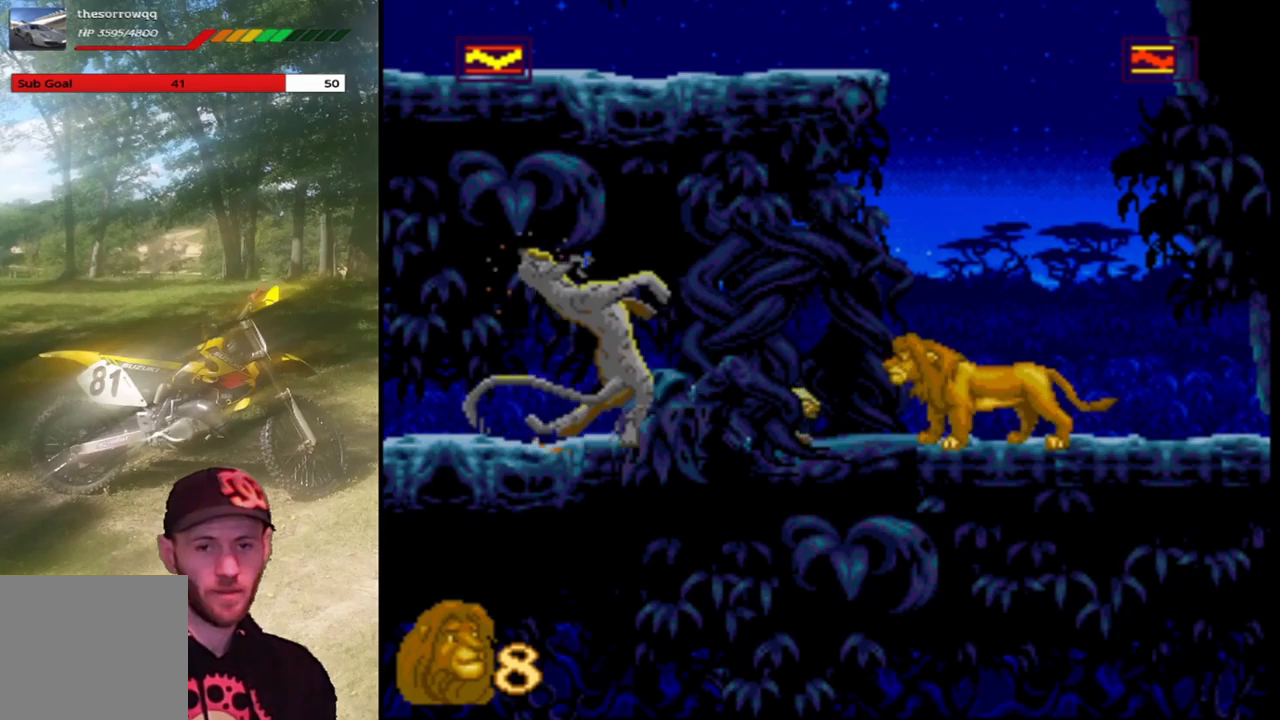
{"buttons": ["SQUARE", "DPAD_LEFT"], "left_stick": "center", "events": [[134, "SQUARE", "up"], [334, "DPAD_LEFT", "down"], [467, "SQUARE", "down"]]}
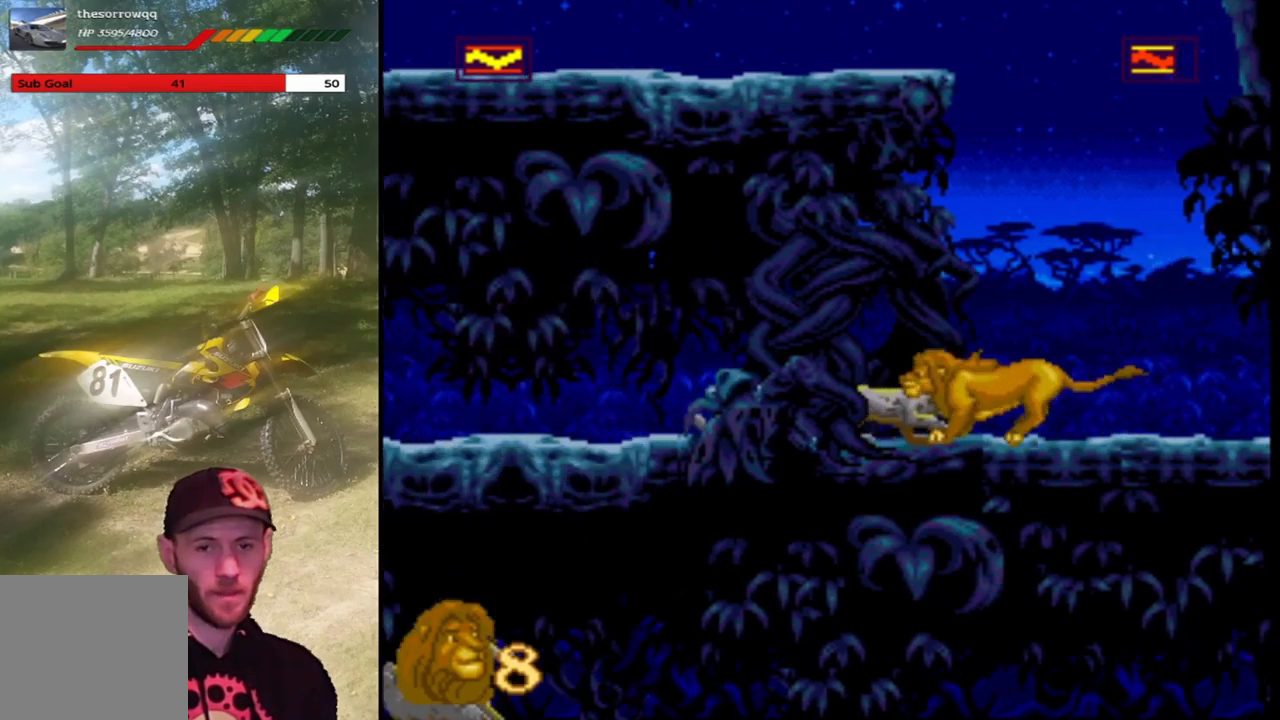
{"buttons": [], "left_stick": "center", "events": [[66, "DPAD_LEFT", "up"], [200, "SQUARE", "up"], [300, "SQUARE", "down"], [500, "SQUARE", "up"]]}
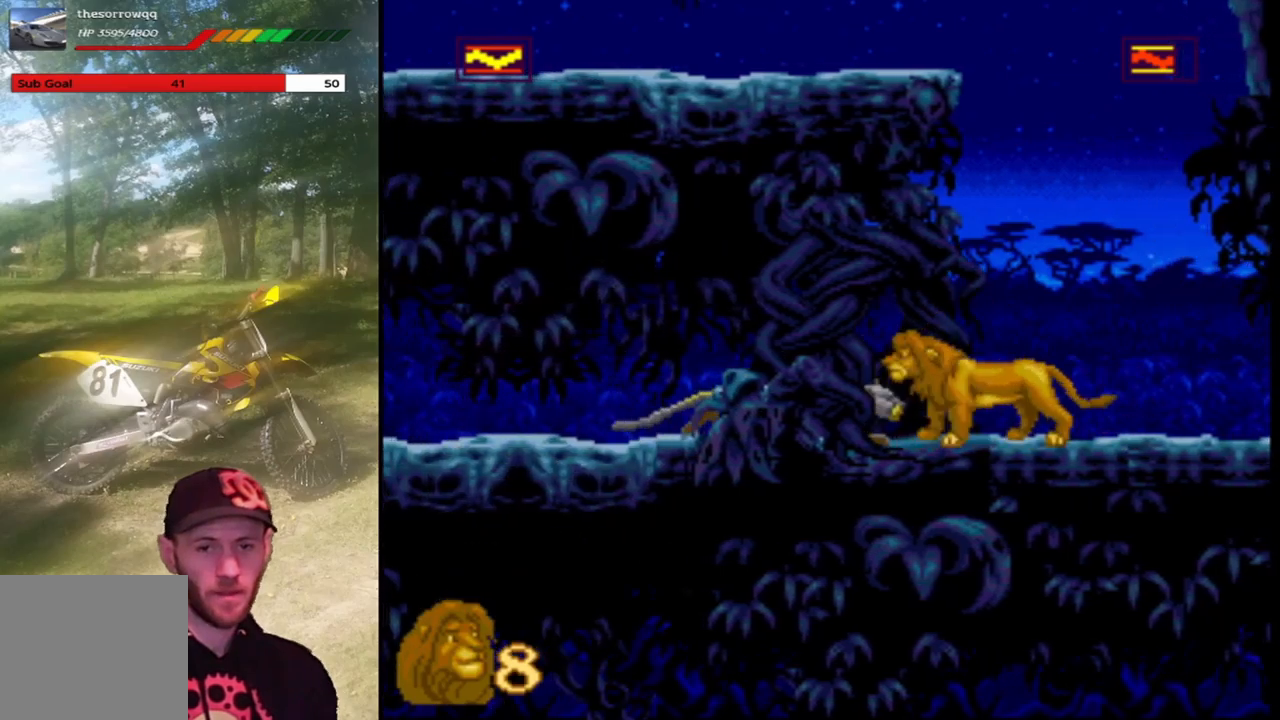
{"buttons": ["SQUARE"], "left_stick": "center", "events": [[67, "SQUARE", "down"], [300, "SQUARE", "up"], [334, "SQUARE", "down"]]}
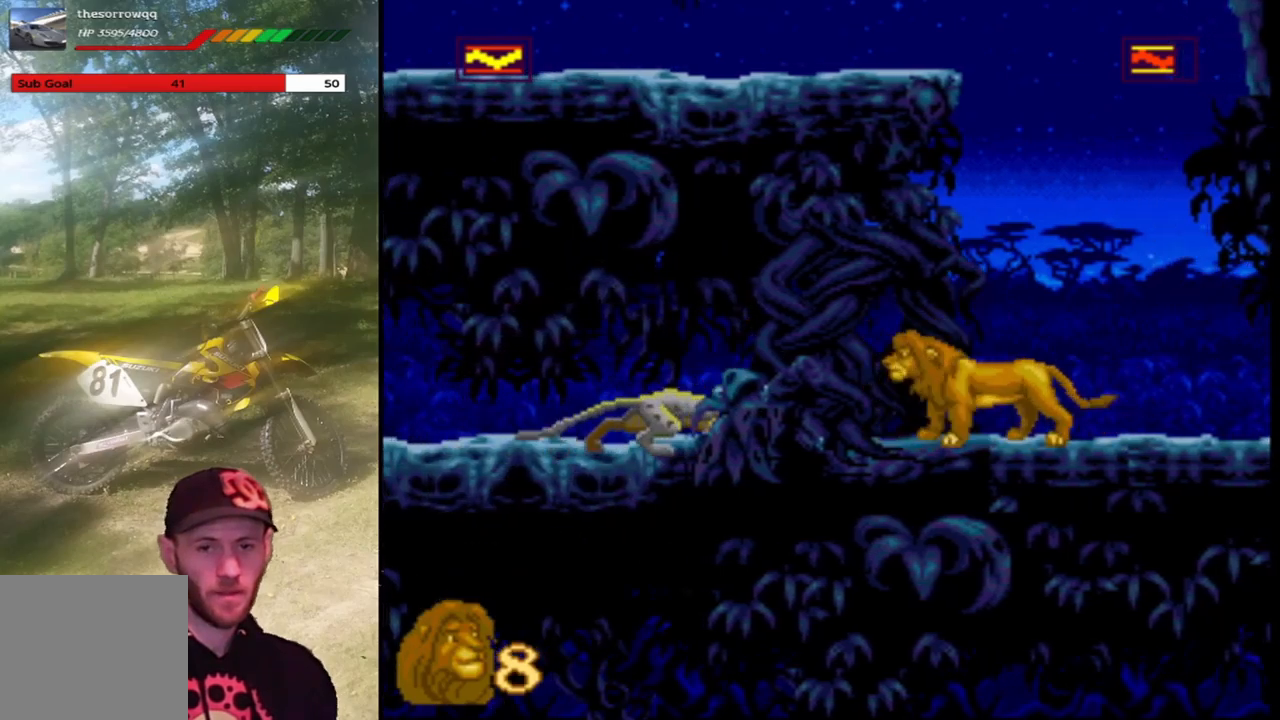
{"buttons": ["SQUARE", "DPAD_LEFT"], "left_stick": "center", "events": [[33, "DPAD_LEFT", "down"], [33, "SQUARE", "up"], [166, "SQUARE", "down"], [333, "DPAD_LEFT", "up"], [400, "SQUARE", "up"], [500, "DPAD_LEFT", "down"], [500, "SQUARE", "down"]]}
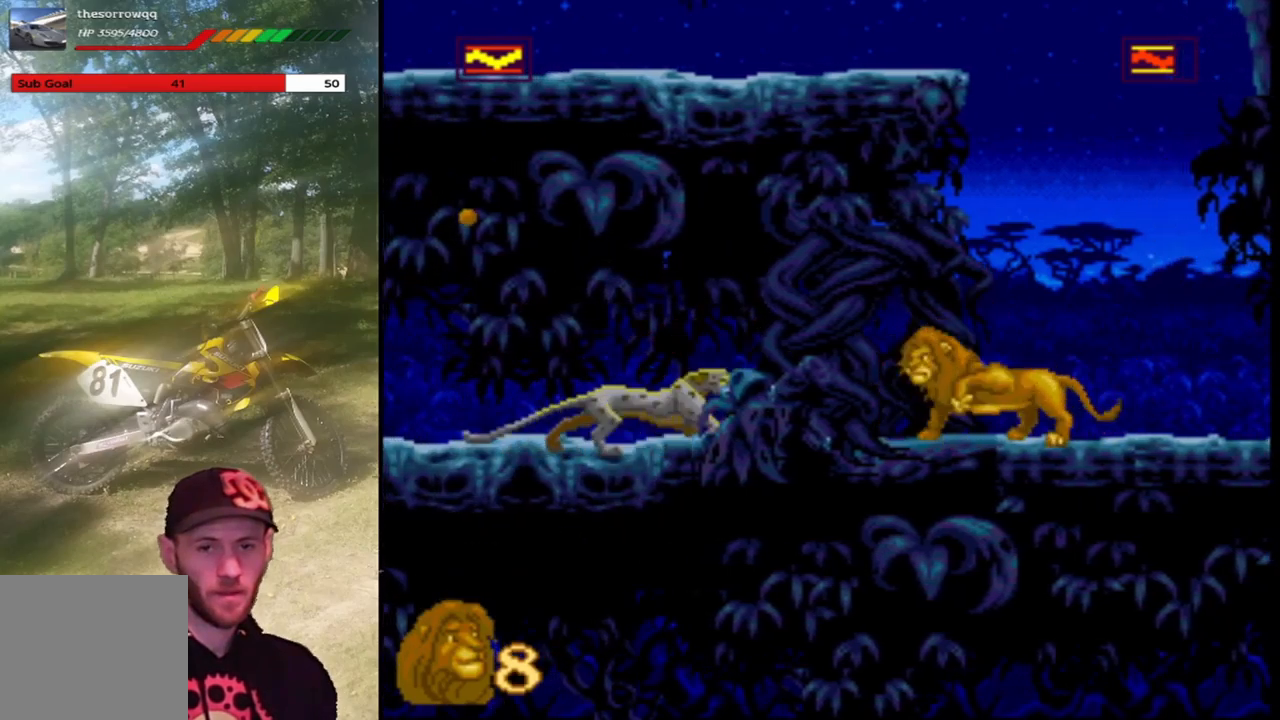
{"buttons": [], "left_stick": "center", "events": [[167, "DPAD_LEFT", "up"], [234, "SQUARE", "up"], [300, "SQUARE", "down"], [334, "DPAD_LEFT", "down"], [501, "DPAD_LEFT", "up"], [501, "SQUARE", "up"]]}
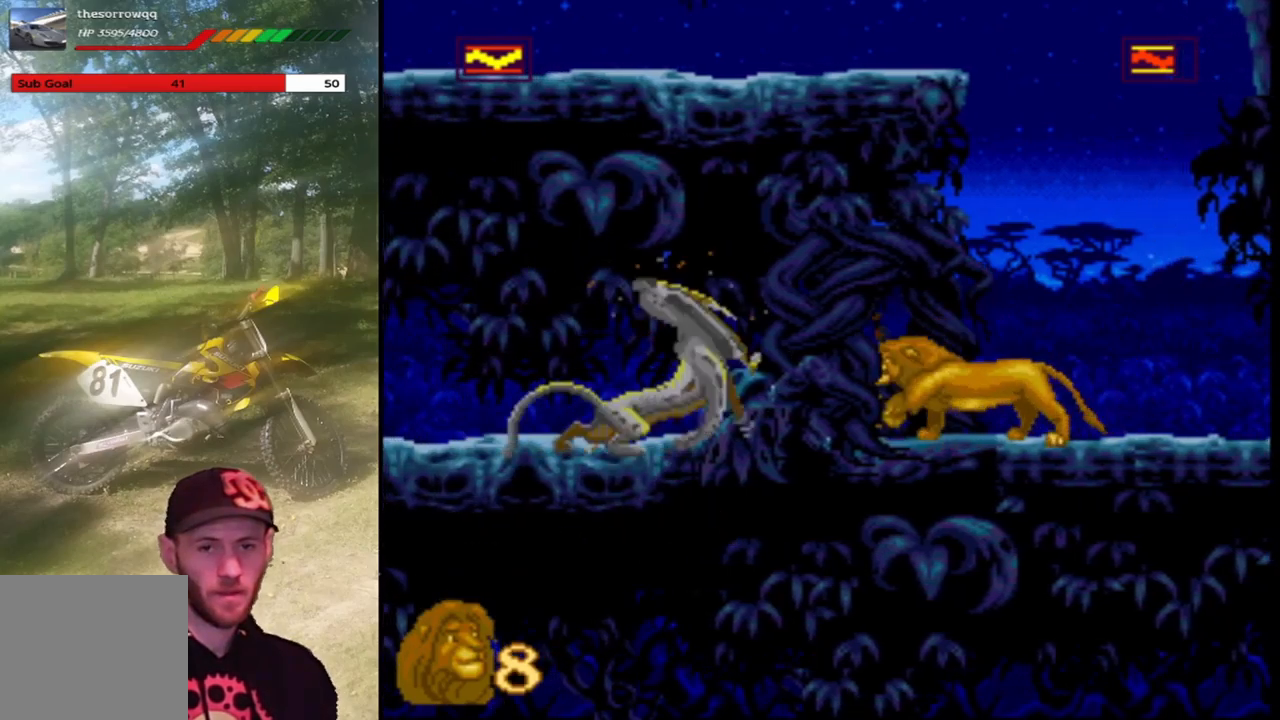
{"buttons": ["DPAD_LEFT"], "left_stick": "center", "events": [[66, "SQUARE", "down"], [200, "DPAD_LEFT", "down"], [300, "SQUARE", "up"], [333, "DPAD_LEFT", "up"], [467, "DPAD_LEFT", "down"]]}
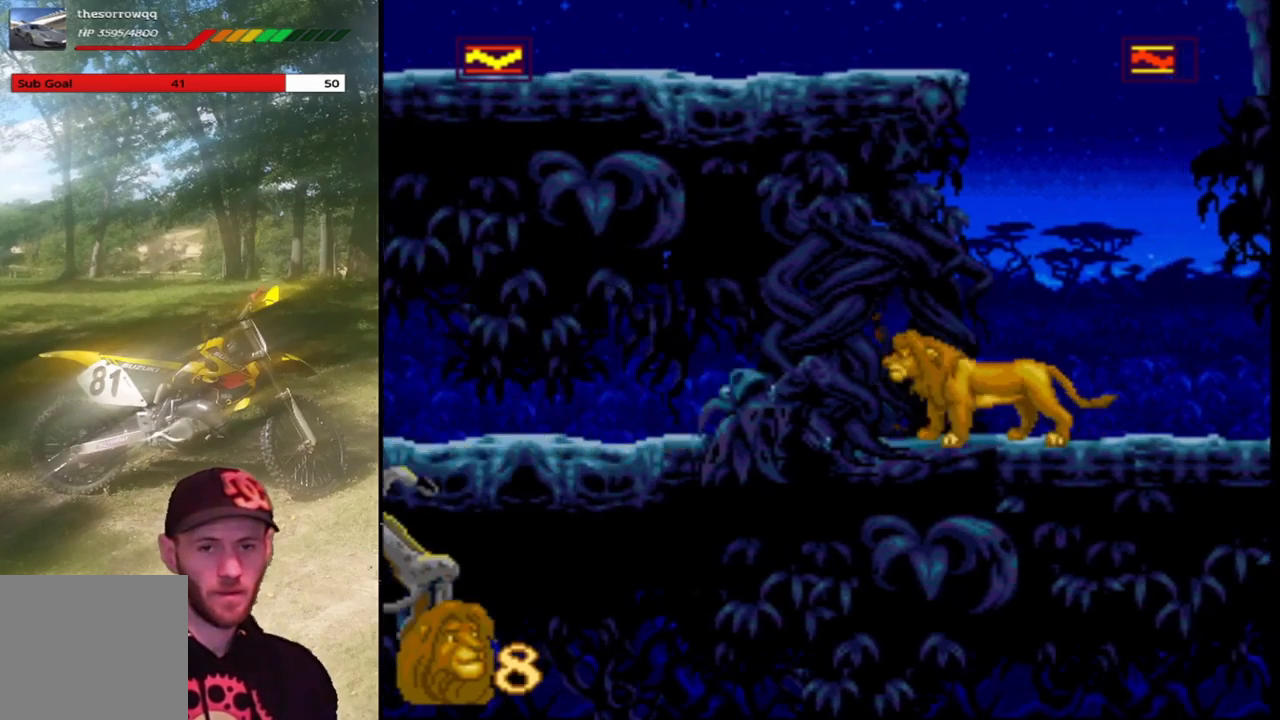
{"buttons": [], "left_stick": "center", "events": [[501, "DPAD_LEFT", "up"]]}
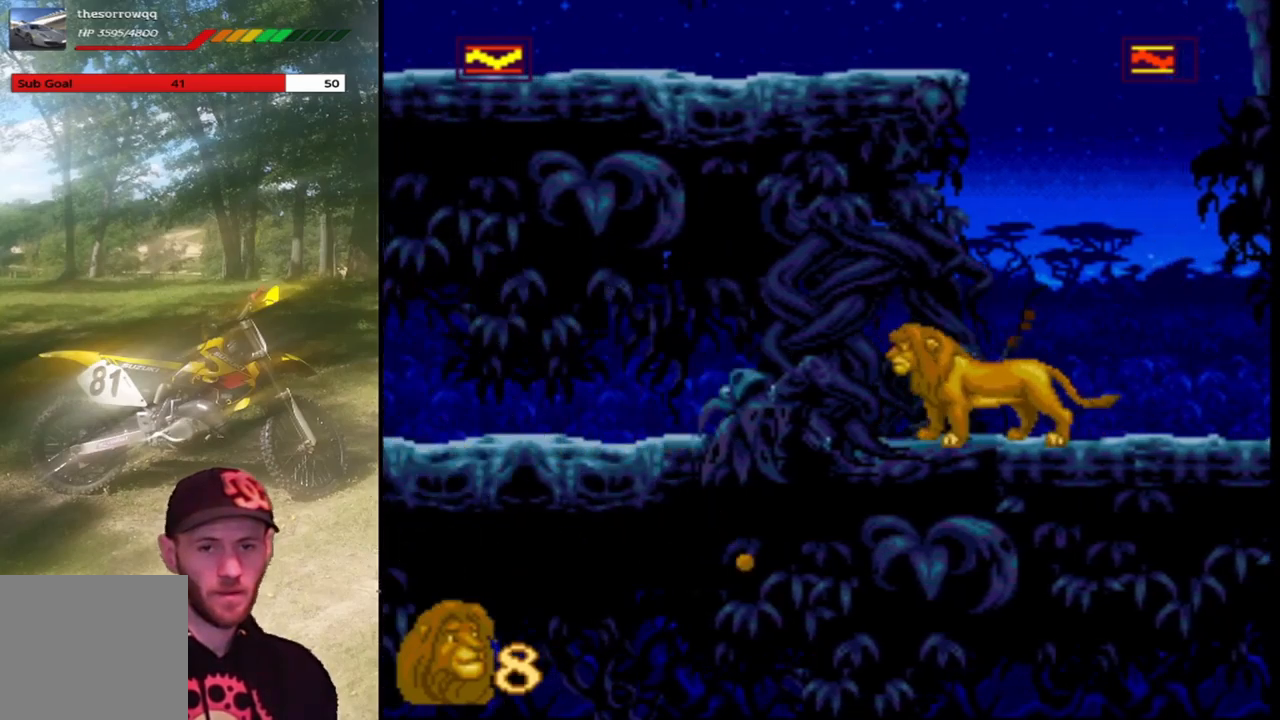
{"buttons": [], "left_stick": "center", "events": [[33, "SQUARE", "down"], [267, "SQUARE", "up"]]}
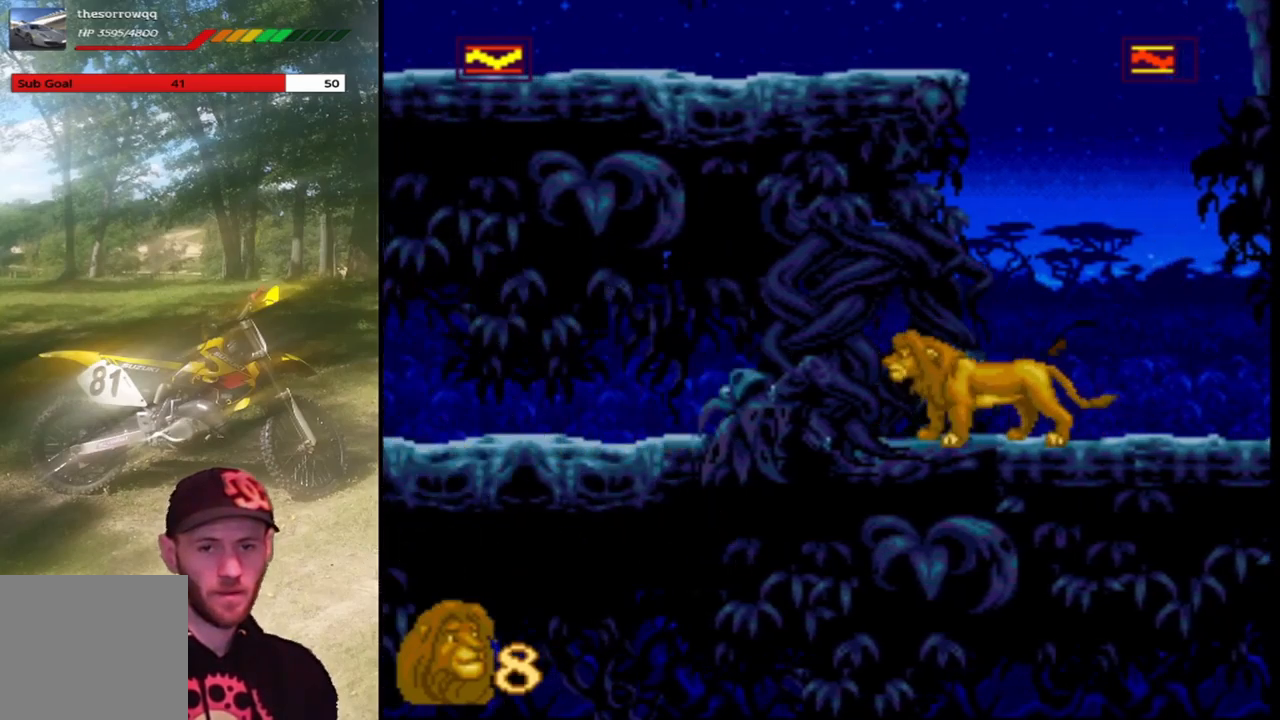
{"buttons": ["DPAD_RIGHT"], "left_stick": "center", "events": [[200, "DPAD_RIGHT", "down"]]}
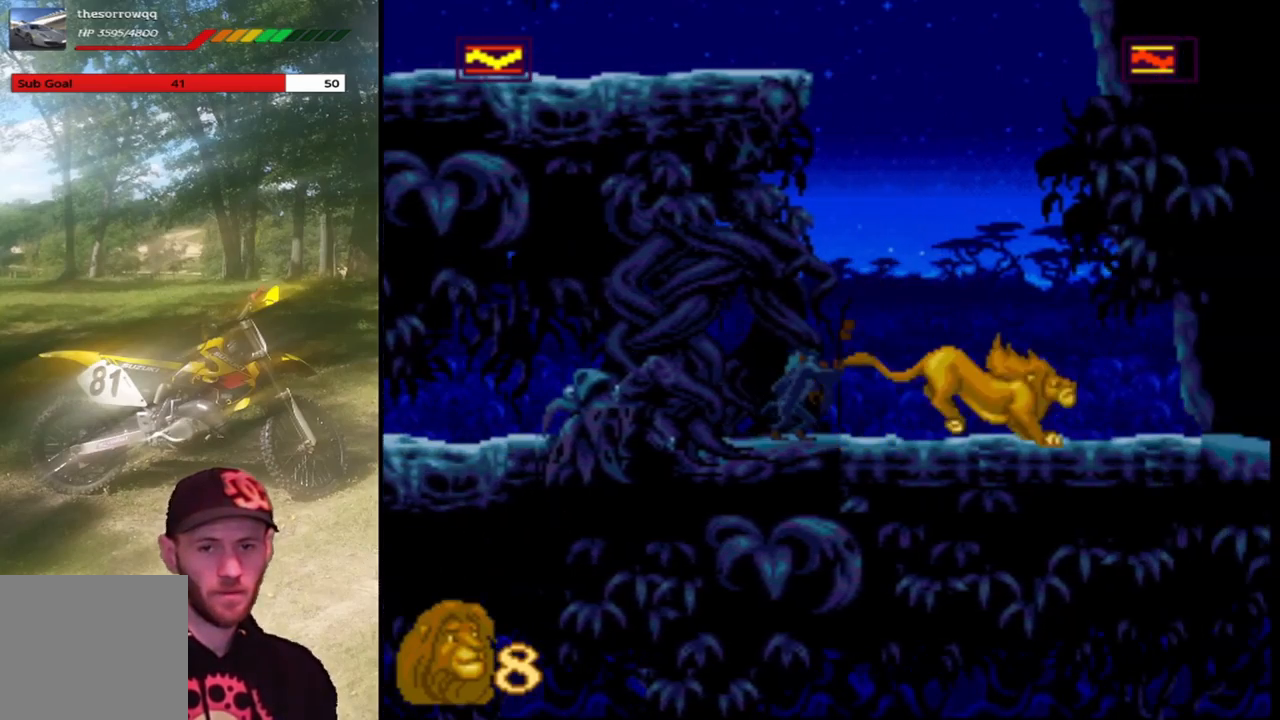
{"buttons": [], "left_stick": "center", "events": [[33, "DPAD_RIGHT", "up"], [166, "DPAD_LEFT", "down"], [267, "DPAD_LEFT", "up"]]}
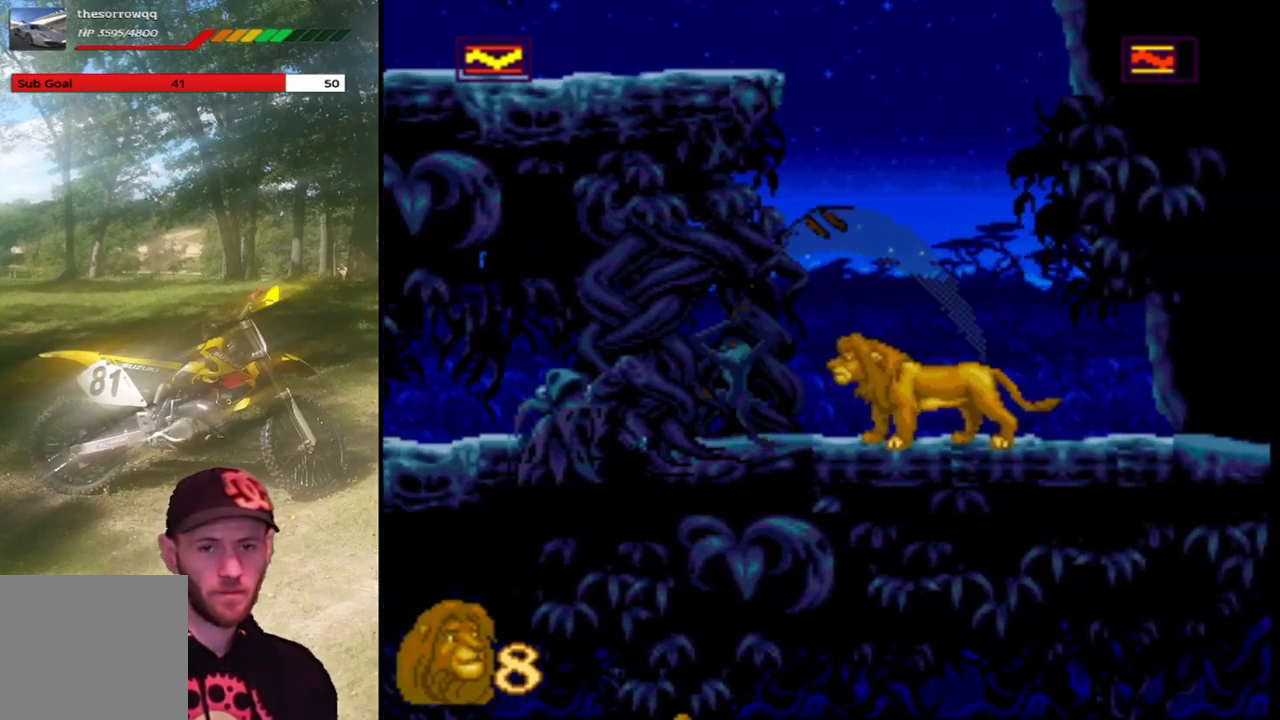
{"buttons": [], "left_stick": "center", "events": []}
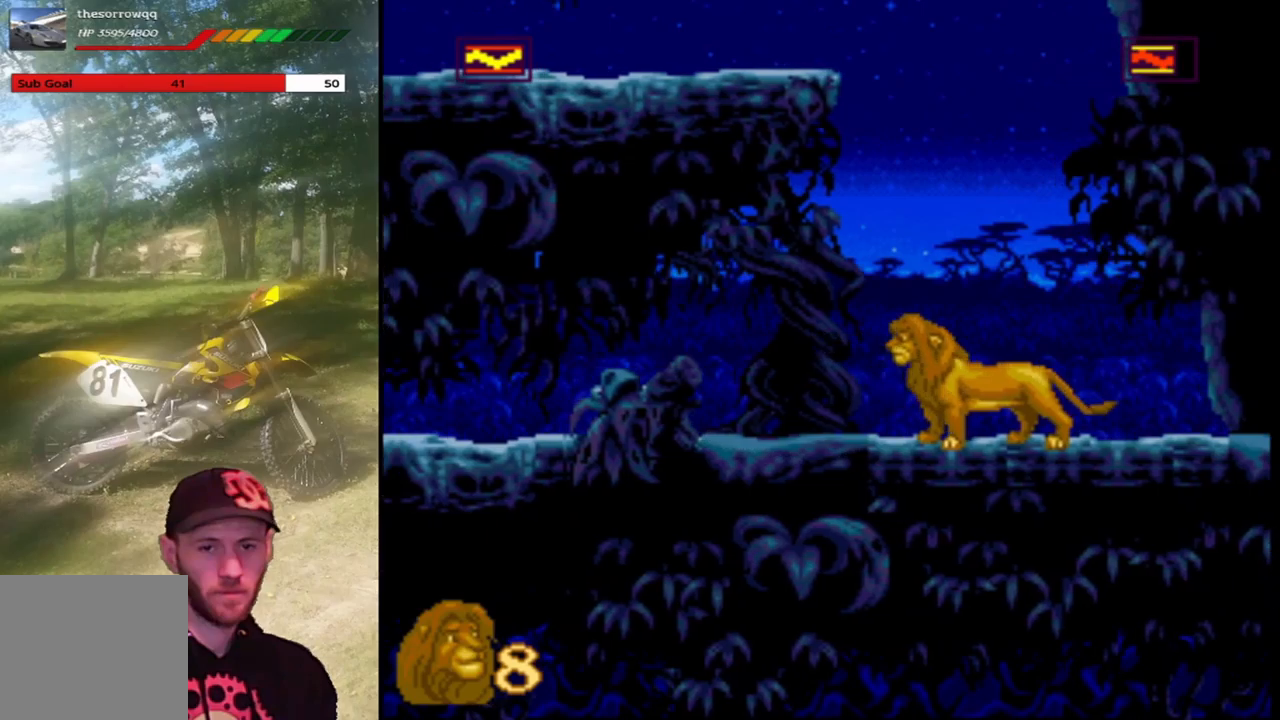
{"buttons": ["DPAD_LEFT"], "left_stick": "center", "events": [[467, "DPAD_LEFT", "down"]]}
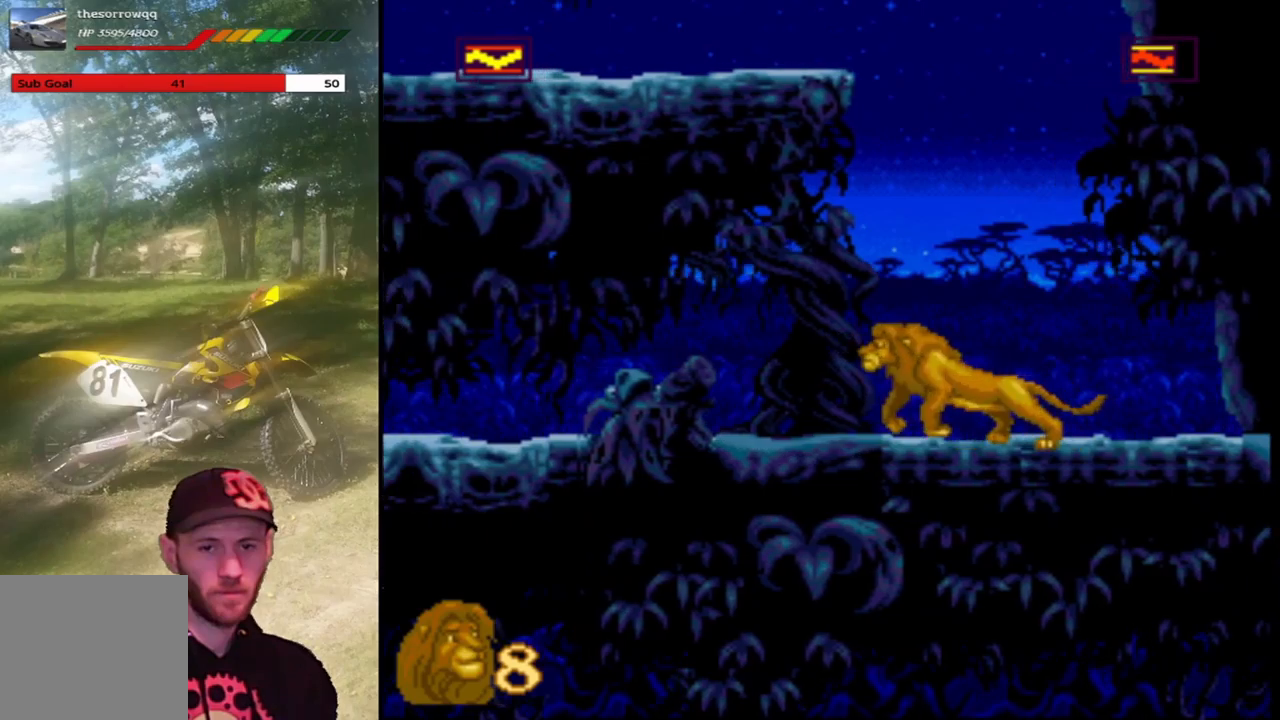
{"buttons": [], "left_stick": "center", "events": [[501, "DPAD_LEFT", "up"]]}
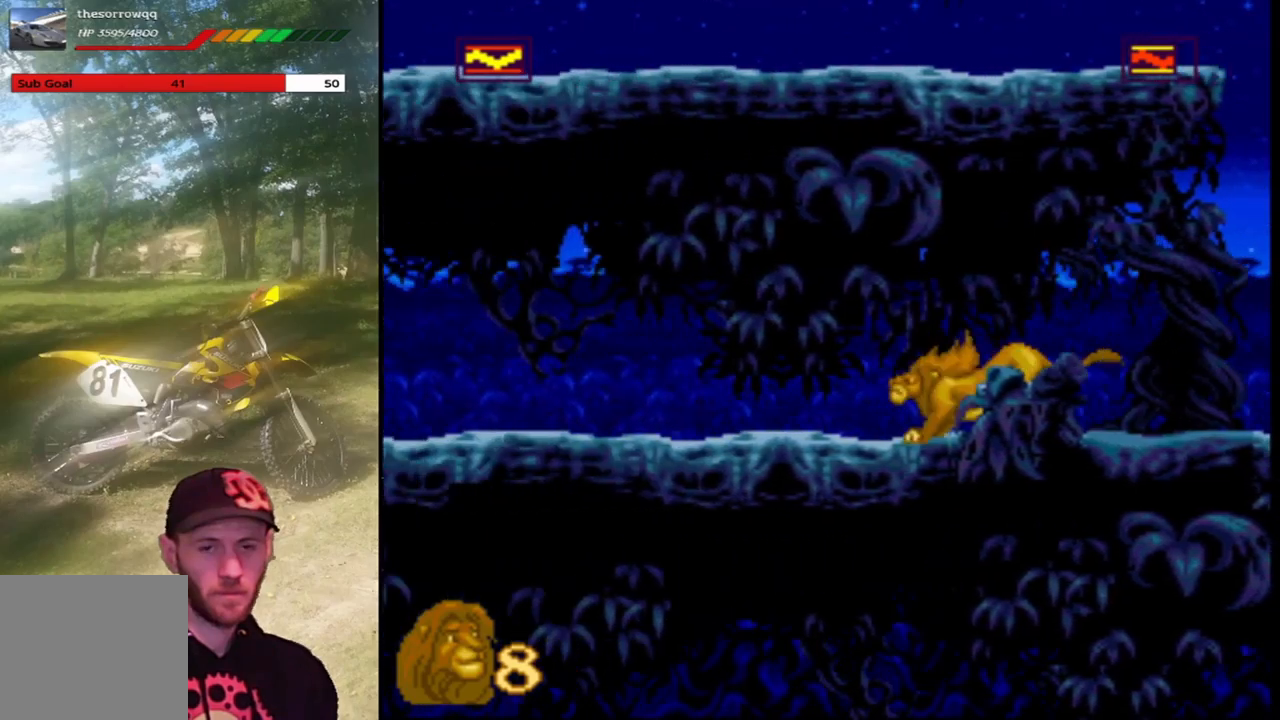
{"buttons": [], "left_stick": "center", "events": [[300, "DPAD_LEFT", "down"], [500, "DPAD_LEFT", "up"]]}
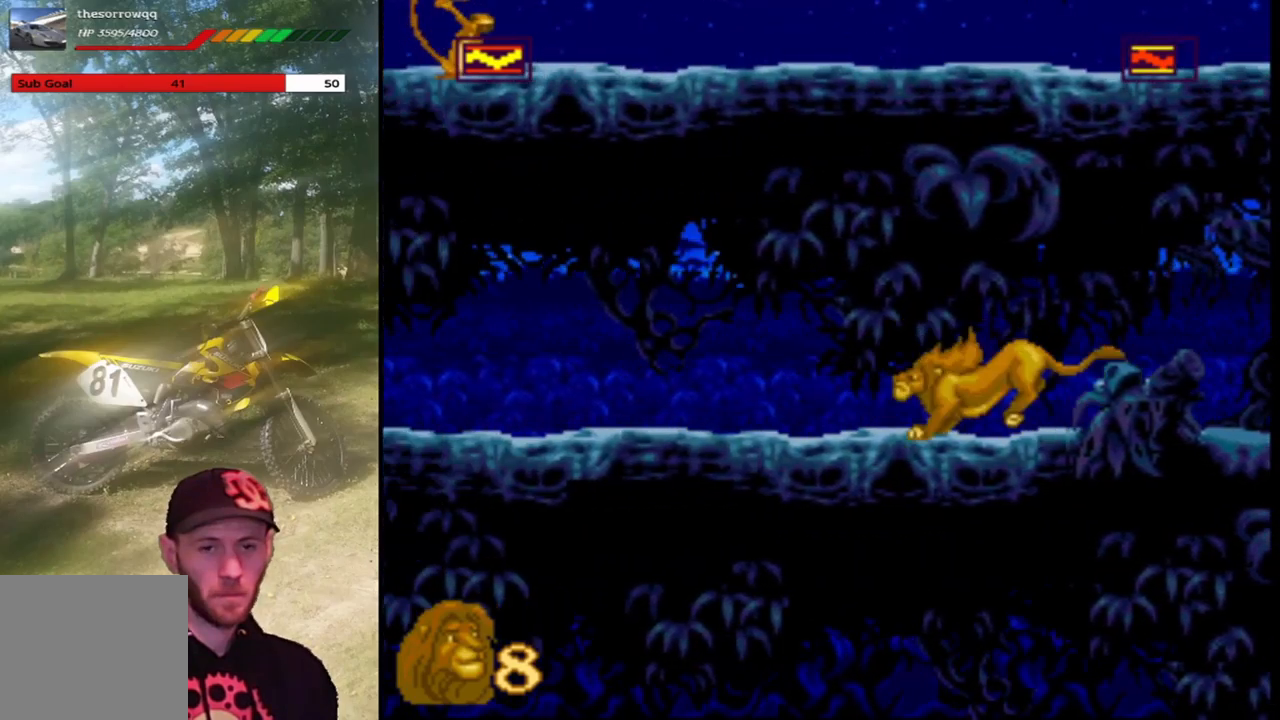
{"buttons": [], "left_stick": "center", "events": [[301, "DPAD_LEFT", "down"], [501, "DPAD_LEFT", "up"]]}
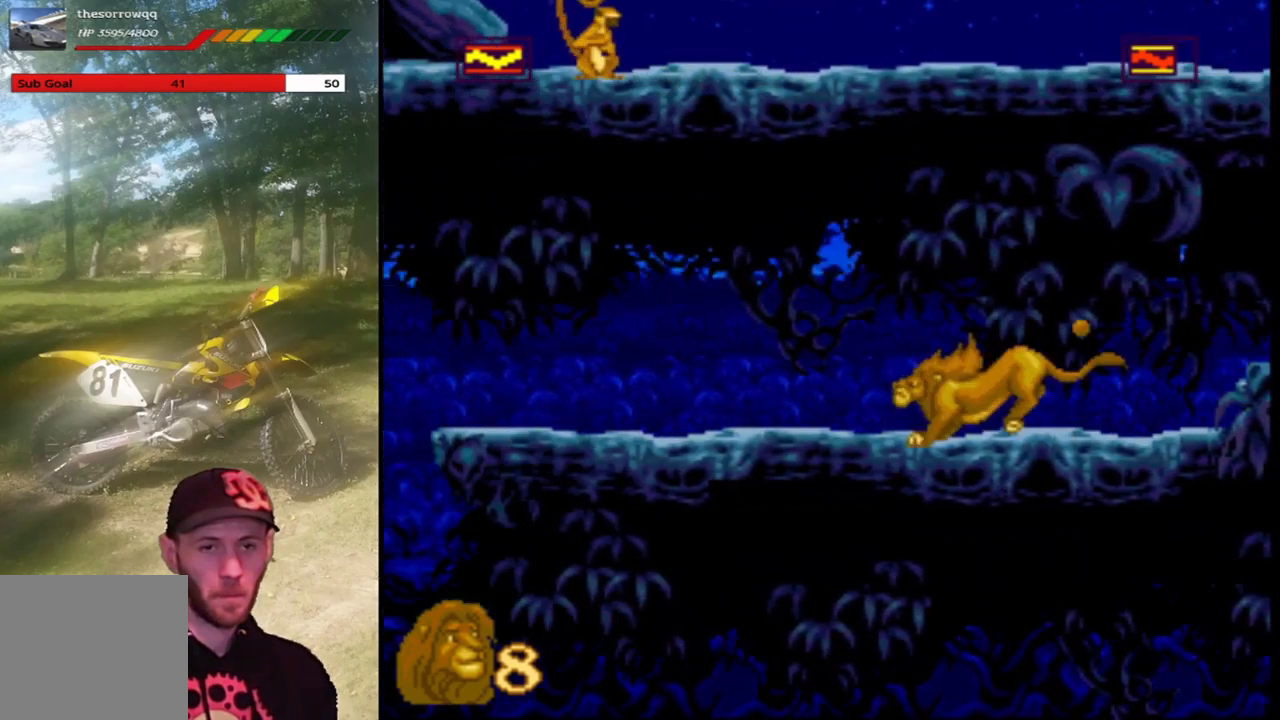
{"buttons": [], "left_stick": "center", "events": [[133, "DPAD_LEFT", "down"], [500, "DPAD_LEFT", "up"]]}
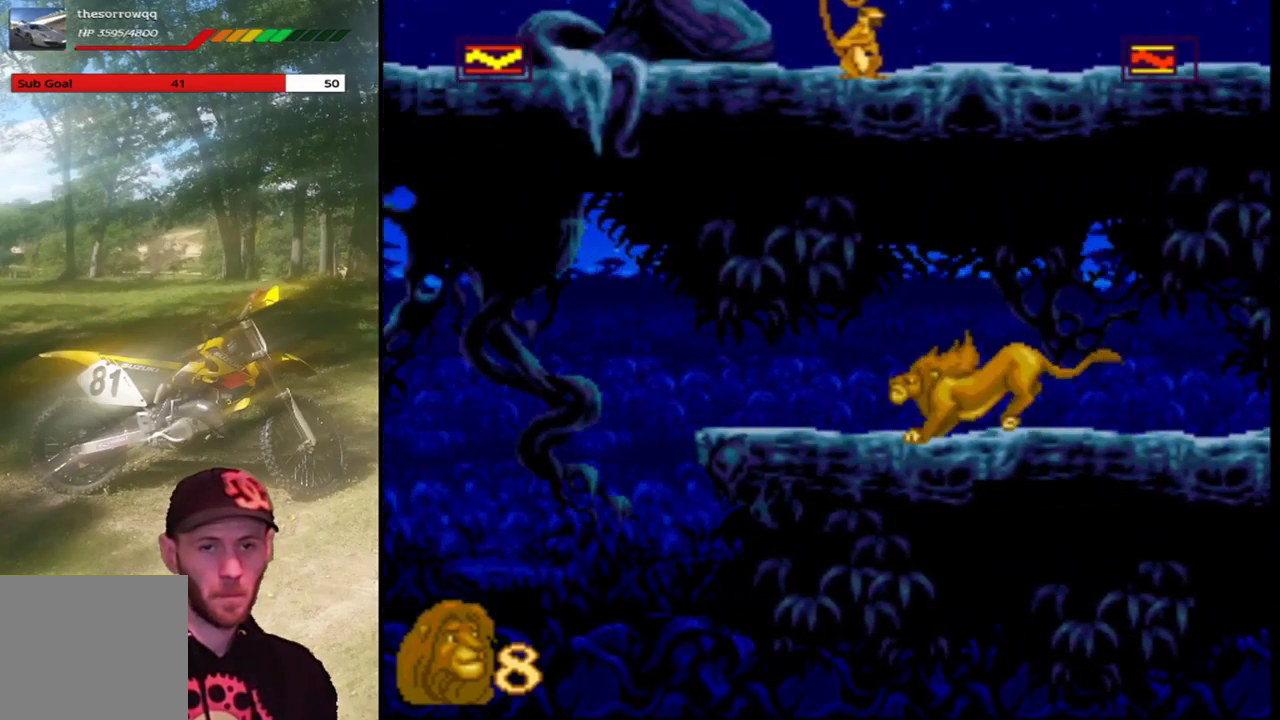
{"buttons": [], "left_stick": "center", "events": [[234, "DPAD_LEFT", "down"], [367, "DPAD_LEFT", "up"]]}
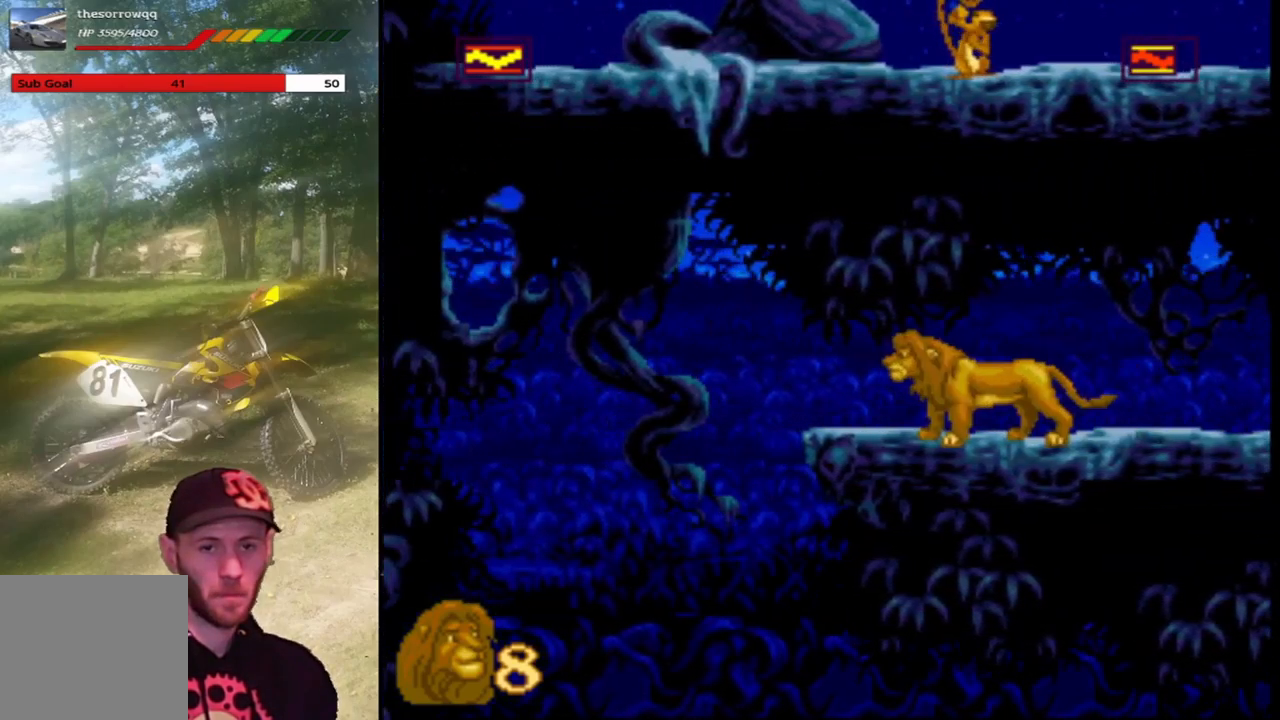
{"buttons": ["CROSS", "DPAD_LEFT"], "left_stick": "center", "events": [[167, "DPAD_LEFT", "down"], [267, "CROSS", "down"]]}
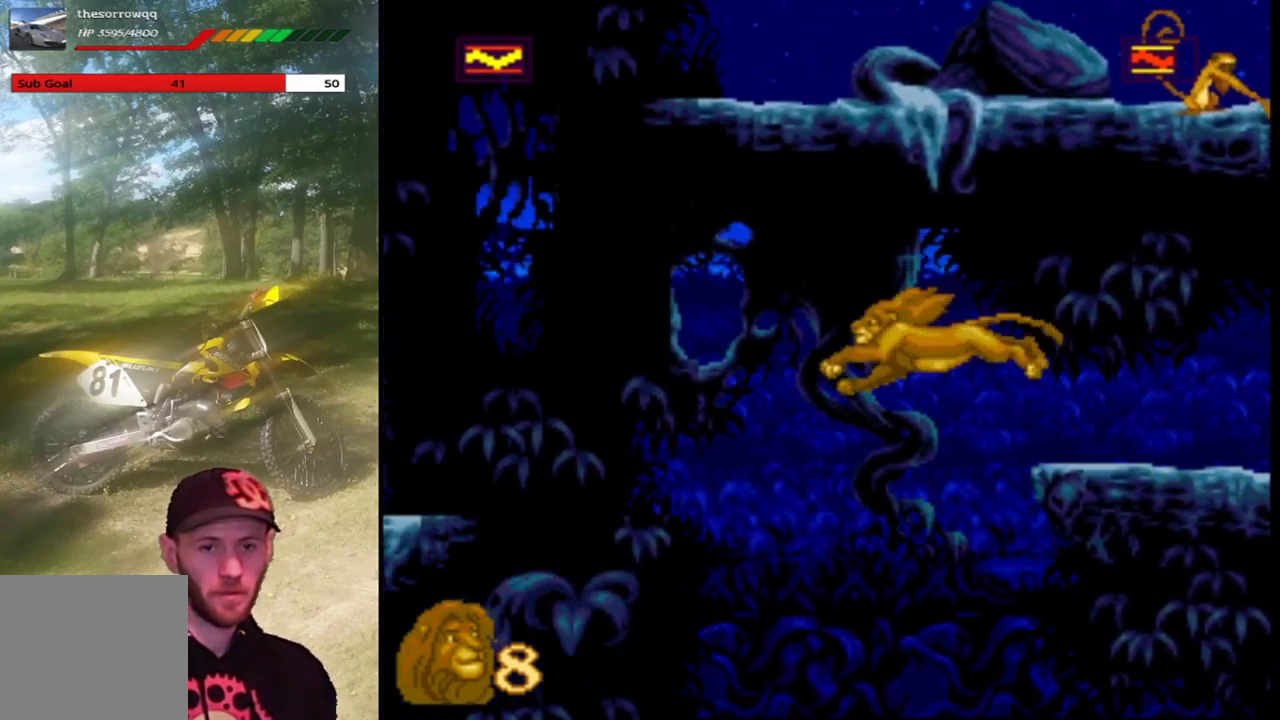
{"buttons": ["CROSS", "SQUARE"], "left_stick": "center", "events": [[134, "SQUARE", "down"], [468, "DPAD_LEFT", "up"]]}
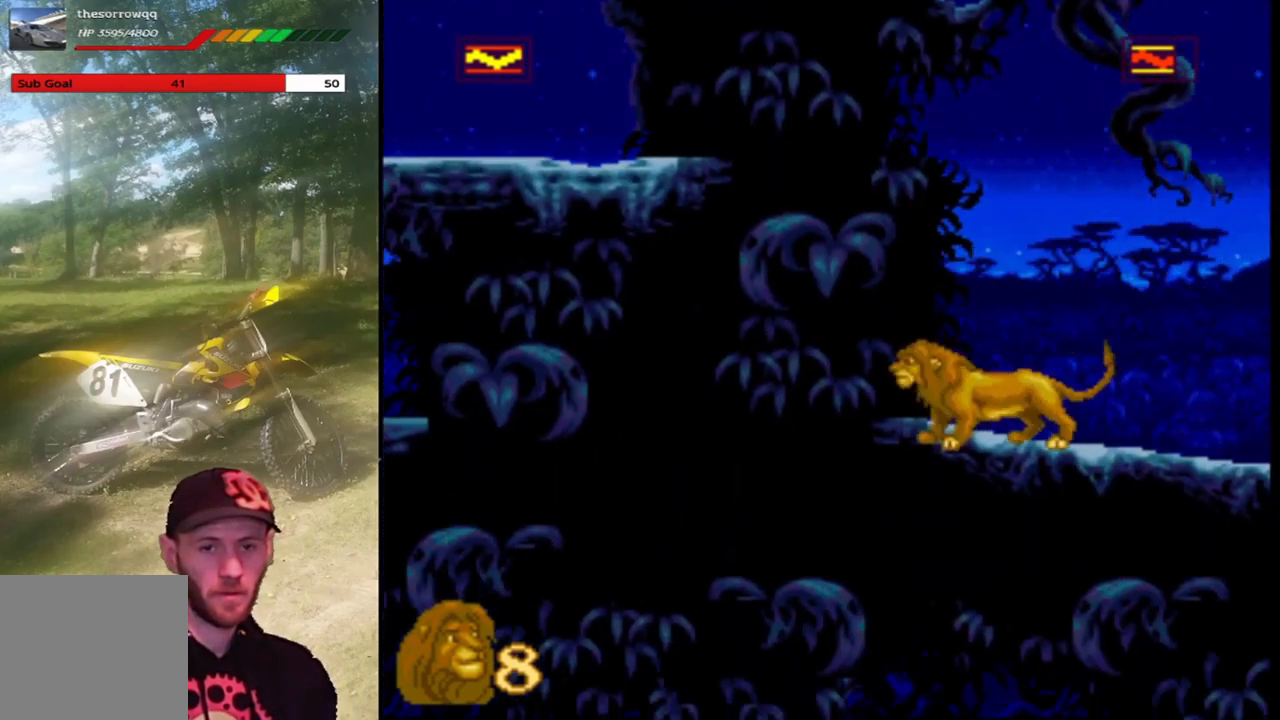
{"buttons": ["SQUARE", "DPAD_RIGHT"], "left_stick": "center", "events": [[133, "CROSS", "up"], [267, "DPAD_RIGHT", "down"]]}
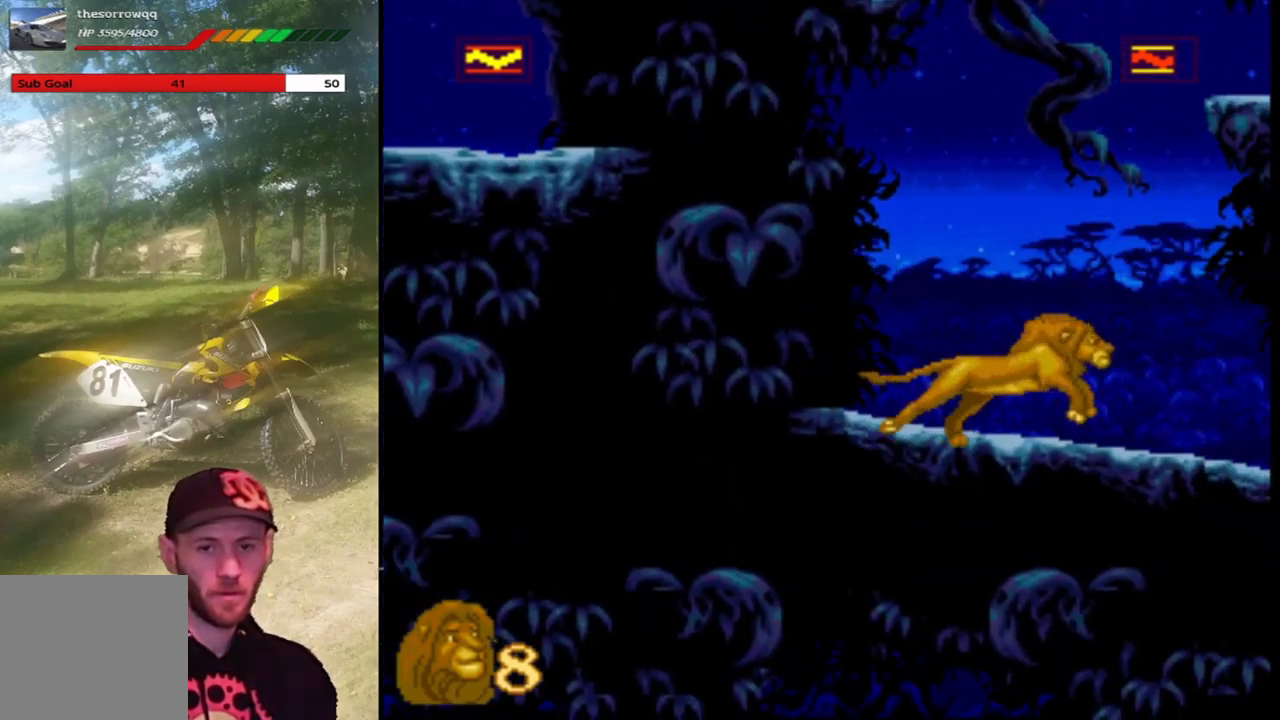
{"buttons": [], "left_stick": "center", "events": [[367, "DPAD_RIGHT", "up"], [401, "SQUARE", "up"]]}
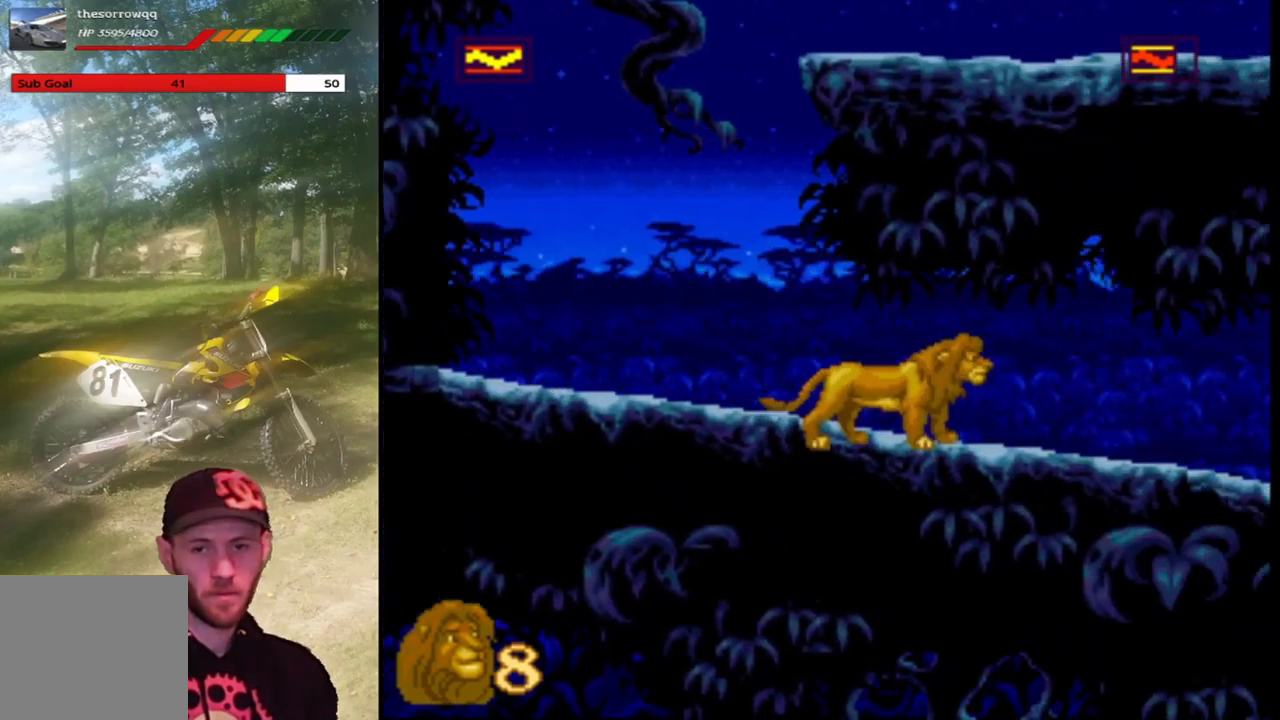
{"buttons": [], "left_stick": "center", "events": [[33, "DPAD_RIGHT", "down"], [401, "DPAD_RIGHT", "up"]]}